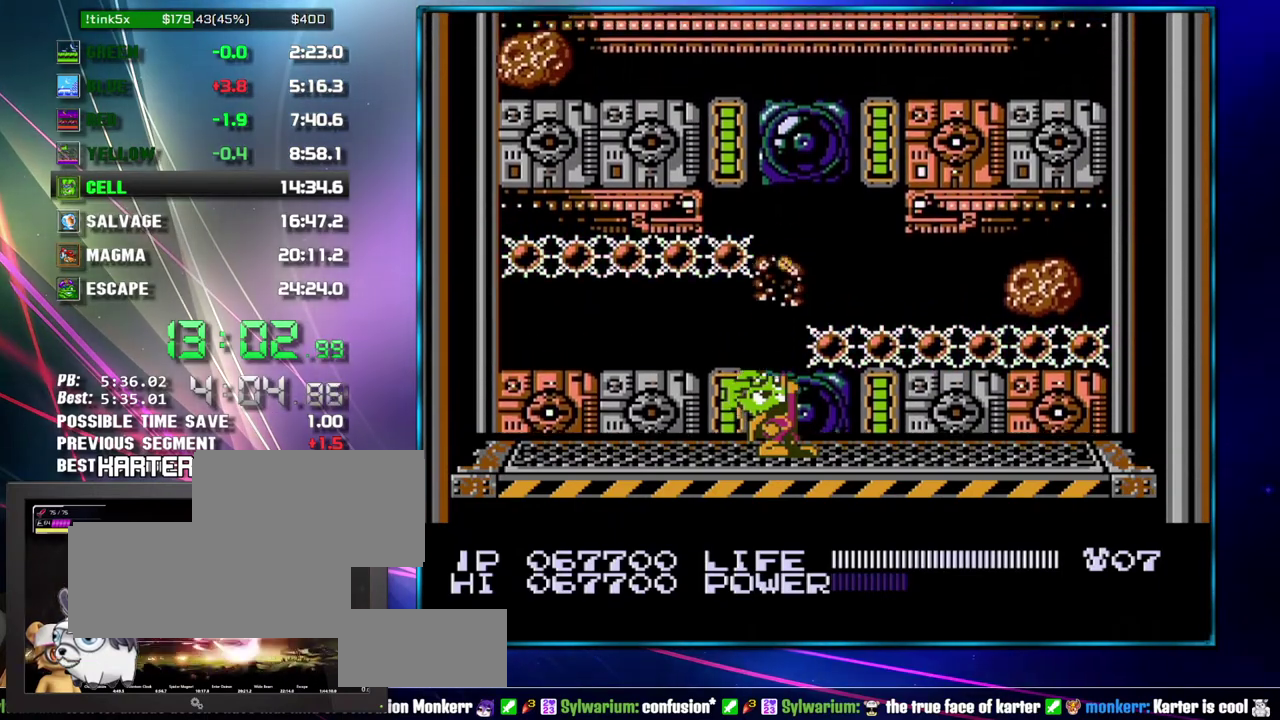
Gameplay with a controller (Nintendo layout); each line is a JSON object with the inputs held at the frame after it. "events" lists button and stick changes between this image and that frame as [ms after this image, input, new state], when the widget could be followed in between. Not read: L3 R3 START.
{"buttons": ["DPAD_LEFT"], "events": [[67, "DPAD_DOWN", "up"], [117, "B", "down"], [217, "B", "up"], [367, "B", "down"], [467, "B", "up"]]}
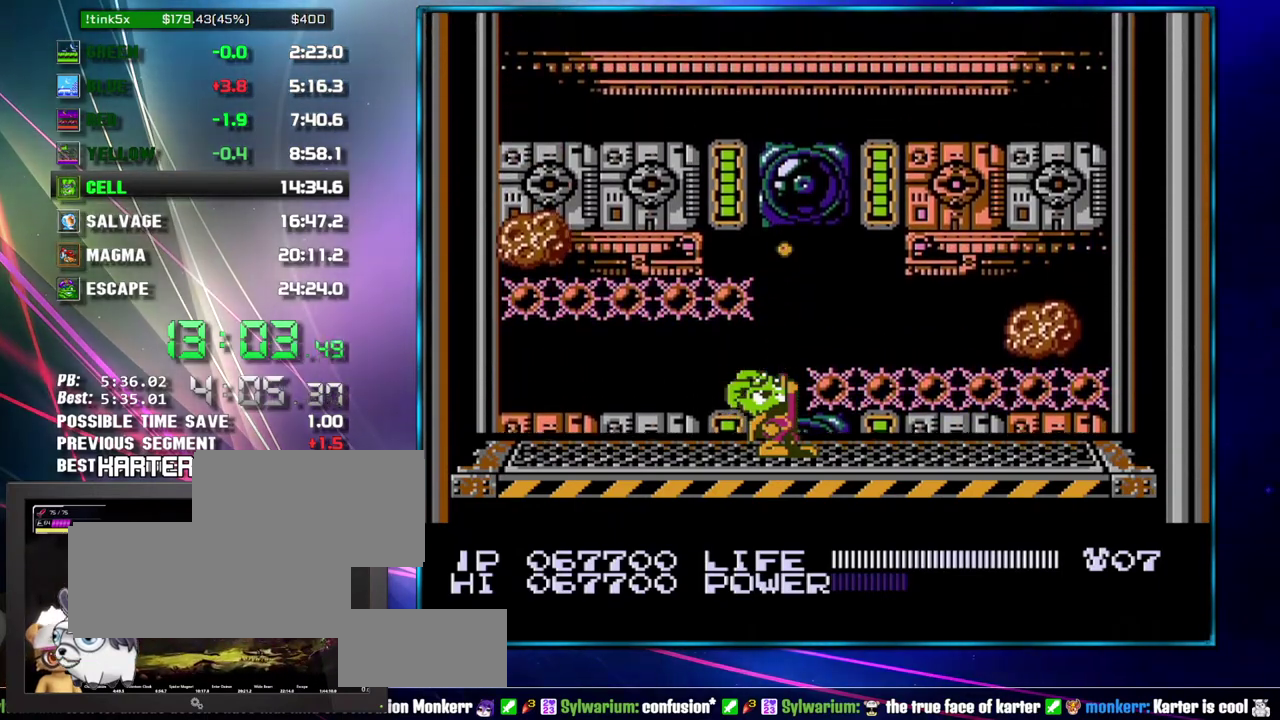
{"buttons": ["B", "DPAD_LEFT"], "events": [[150, "B", "down"], [233, "B", "up"], [433, "B", "down"]]}
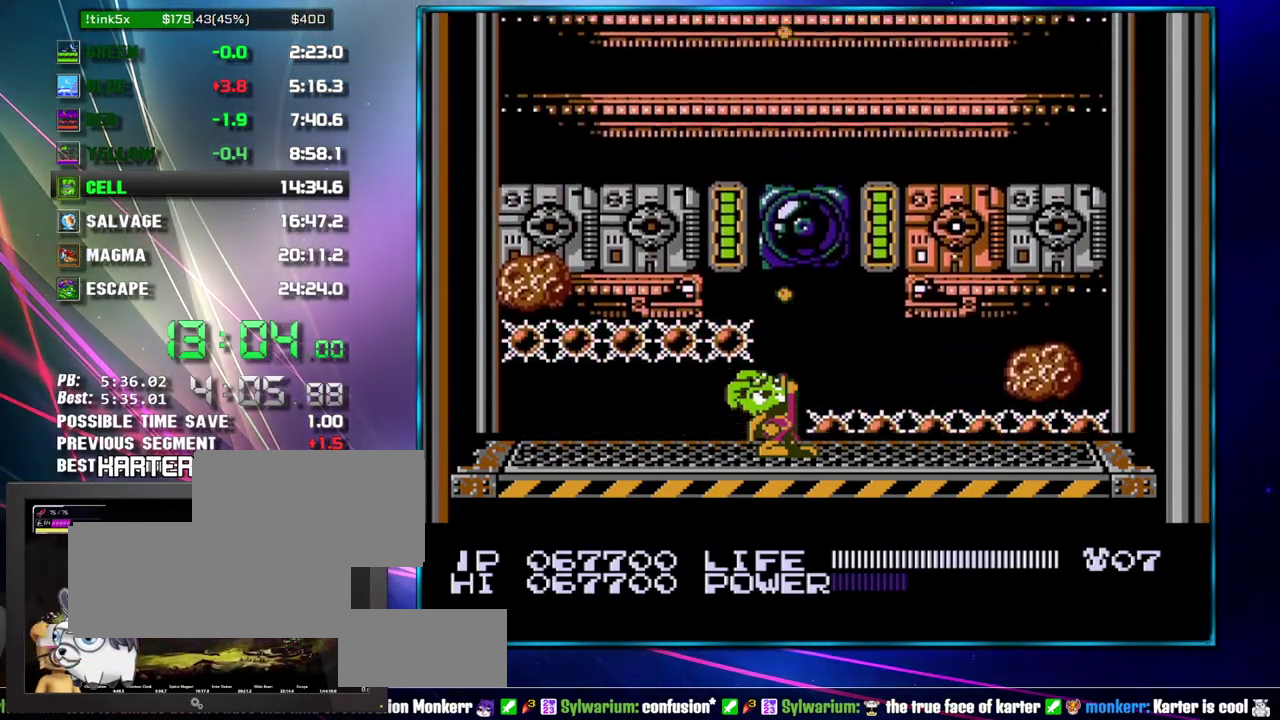
{"buttons": ["DPAD_LEFT"], "events": [[17, "B", "up"], [150, "B", "down"], [233, "B", "up"]]}
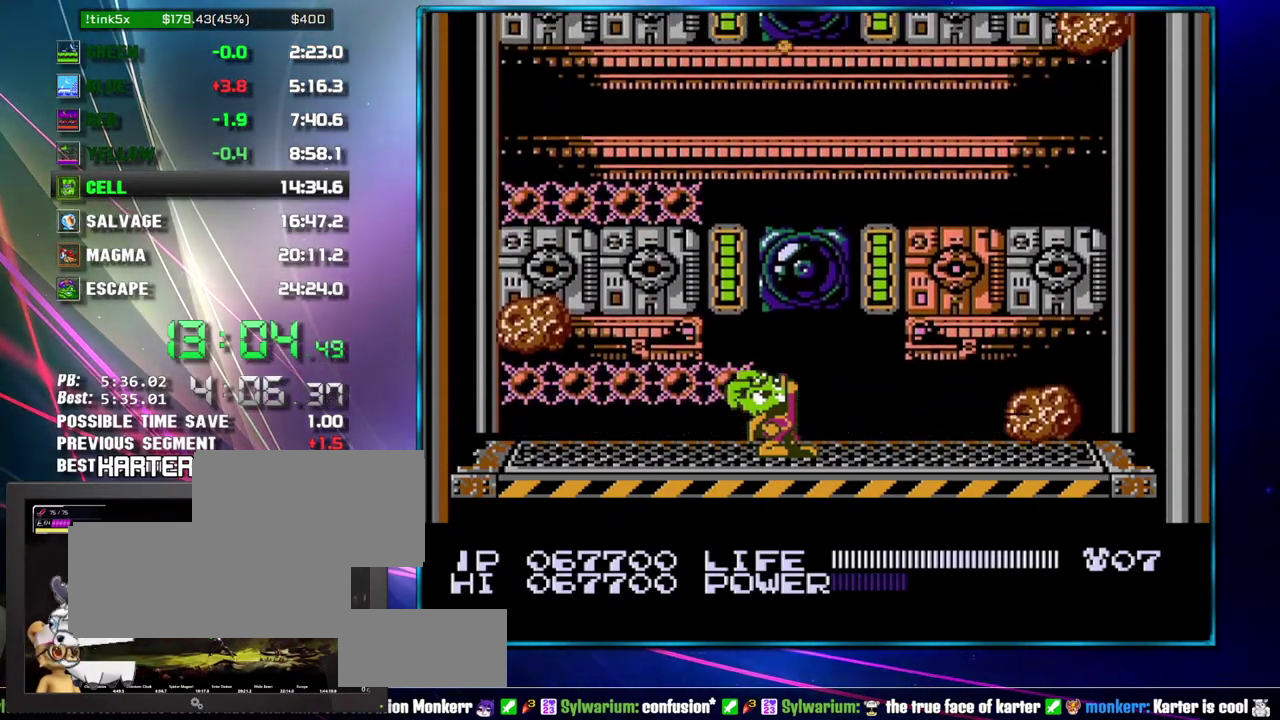
{"buttons": ["DPAD_LEFT"], "events": [[267, "B", "down"], [333, "B", "up"]]}
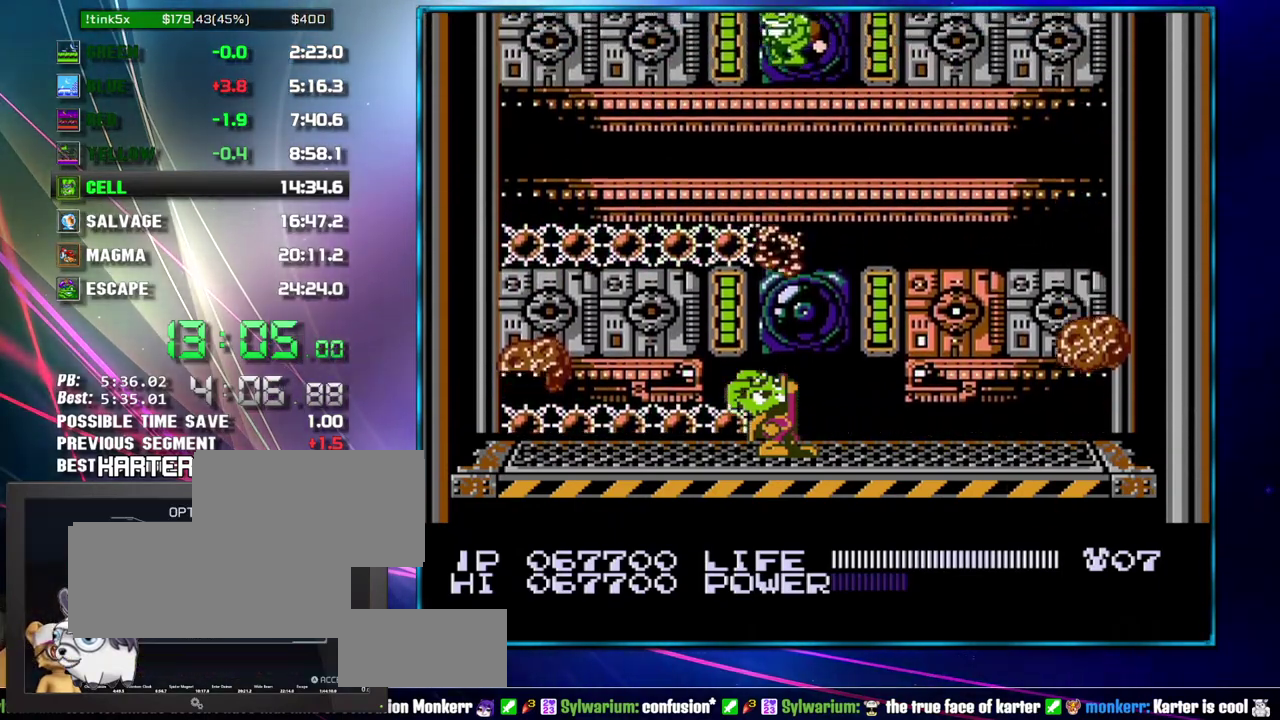
{"buttons": ["DPAD_LEFT"], "events": [[217, "B", "down"], [267, "B", "up"]]}
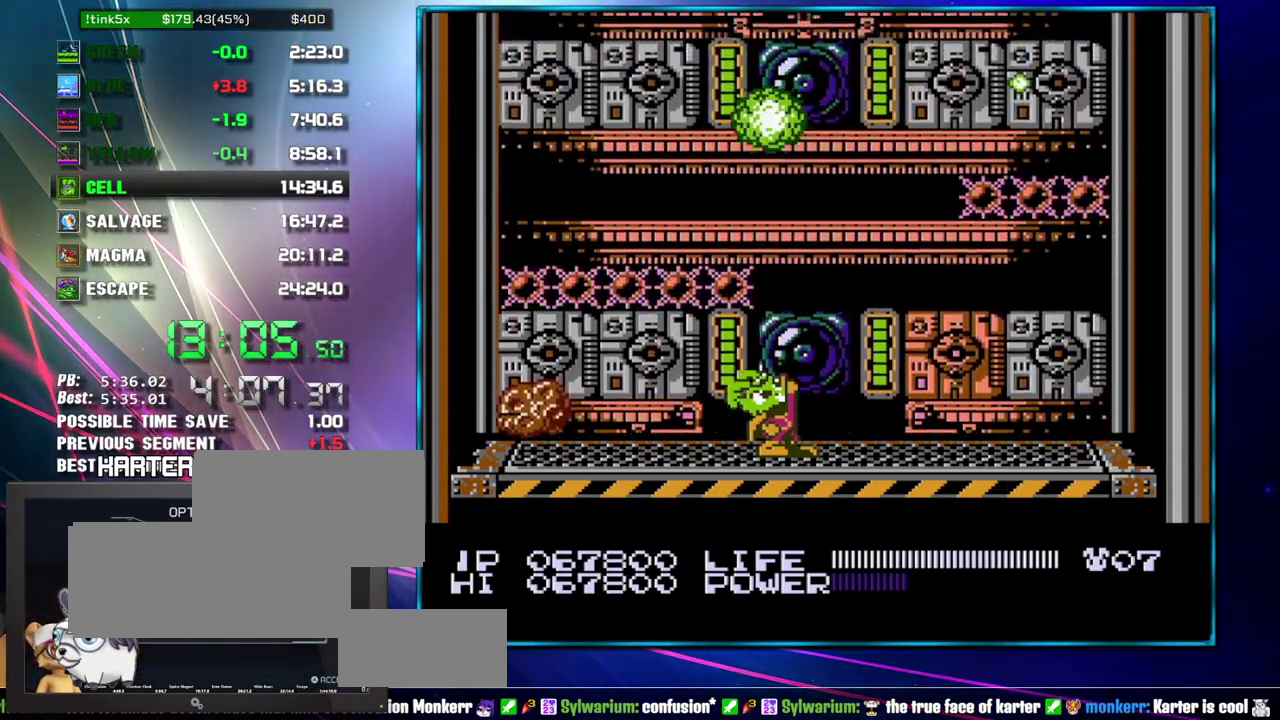
{"buttons": ["B", "DPAD_LEFT"], "events": [[83, "B", "down"], [183, "B", "up"], [467, "B", "down"]]}
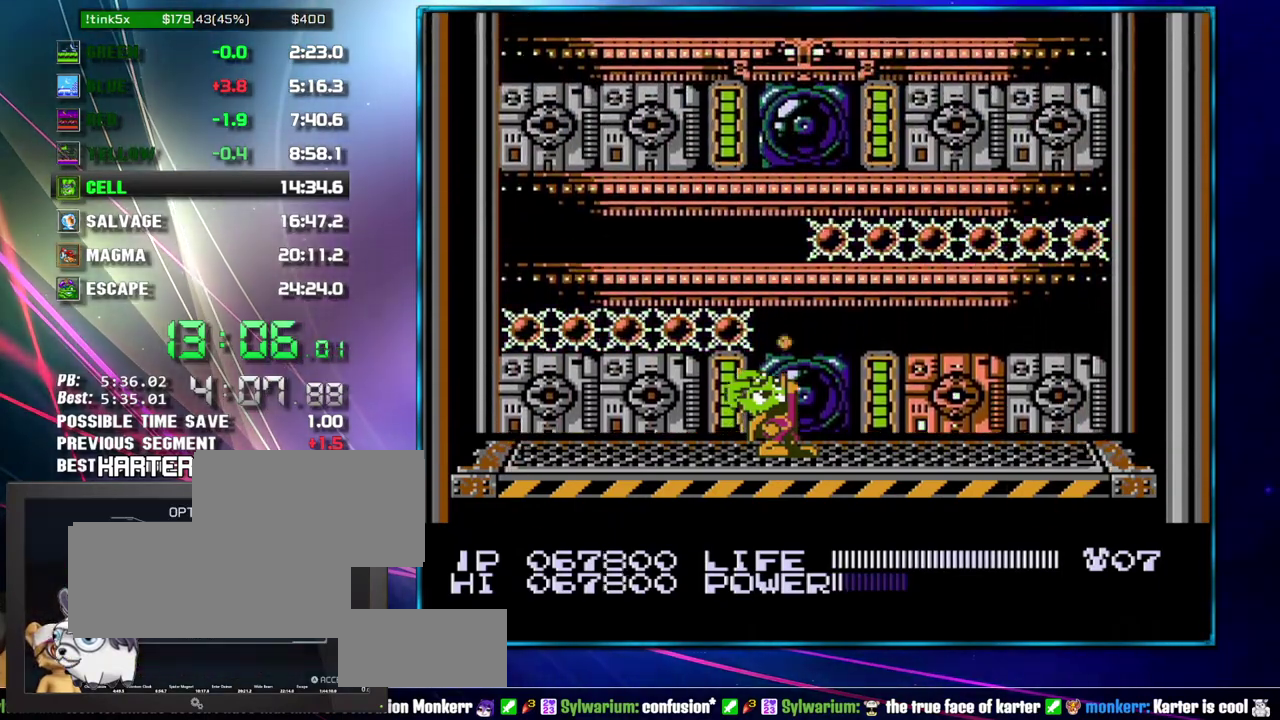
{"buttons": ["DPAD_LEFT"], "events": [[50, "B", "up"], [267, "B", "down"], [333, "B", "up"]]}
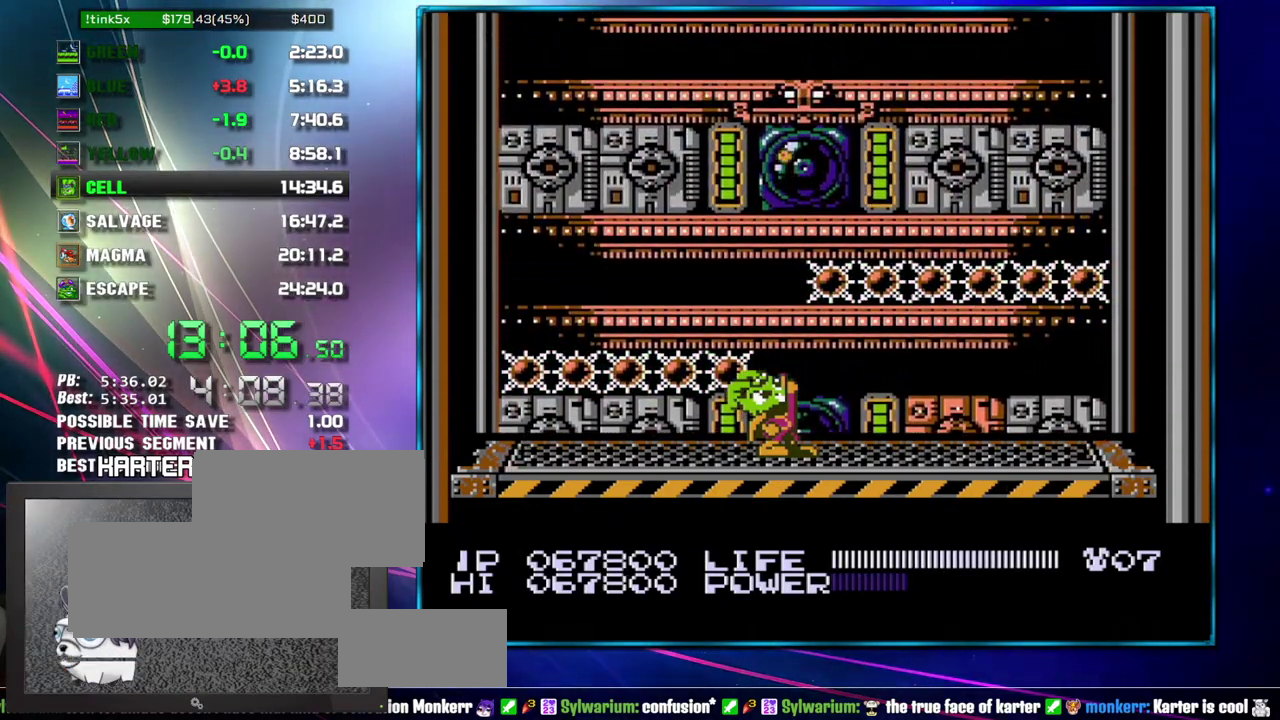
{"buttons": ["B", "DPAD_LEFT"], "events": [[17, "B", "down"], [83, "B", "up"], [233, "B", "down"], [333, "B", "up"], [483, "B", "down"]]}
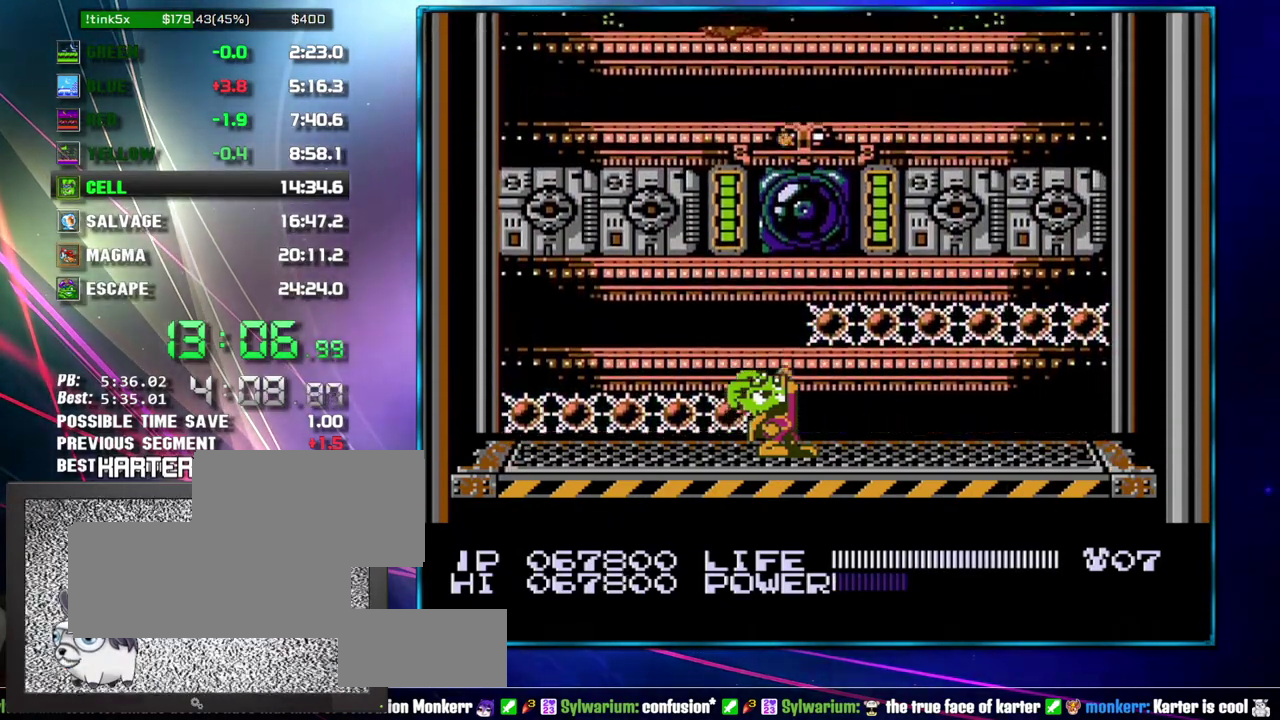
{"buttons": ["DPAD_LEFT"], "events": [[83, "B", "up"], [267, "B", "down"], [333, "B", "up"]]}
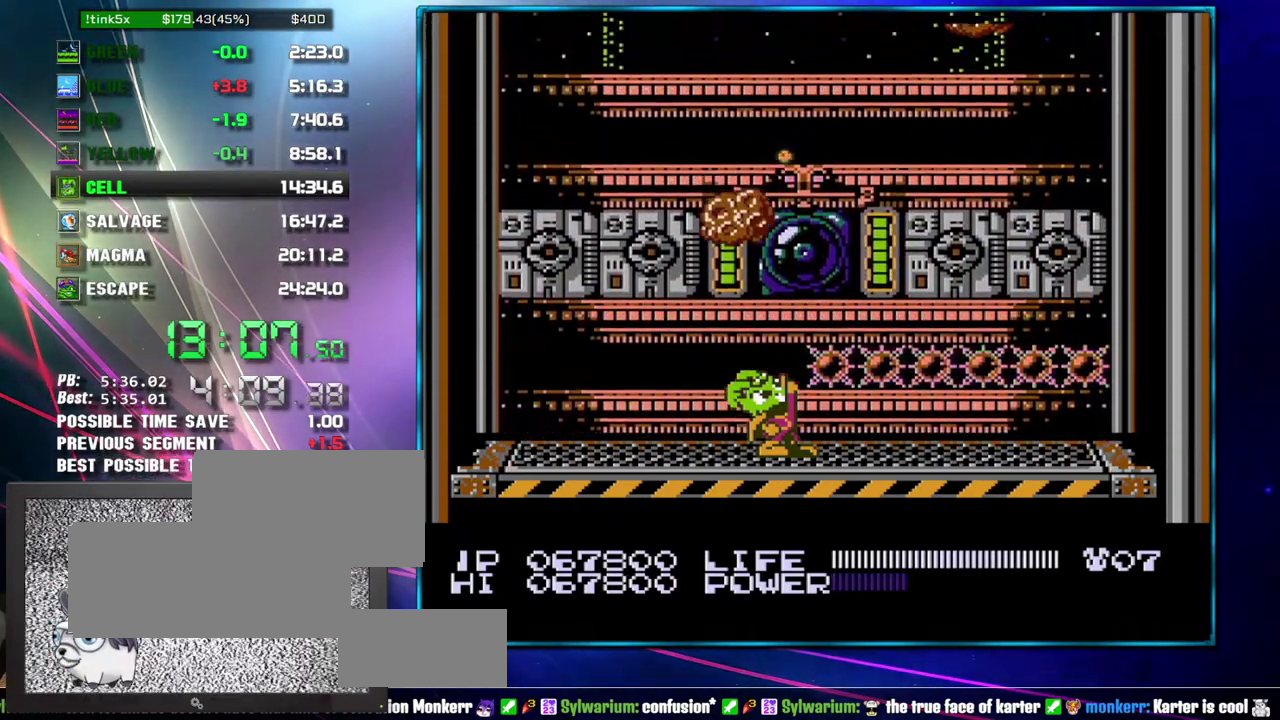
{"buttons": ["DPAD_LEFT"], "events": [[17, "B", "down"], [83, "B", "up"], [267, "B", "down"], [333, "B", "up"]]}
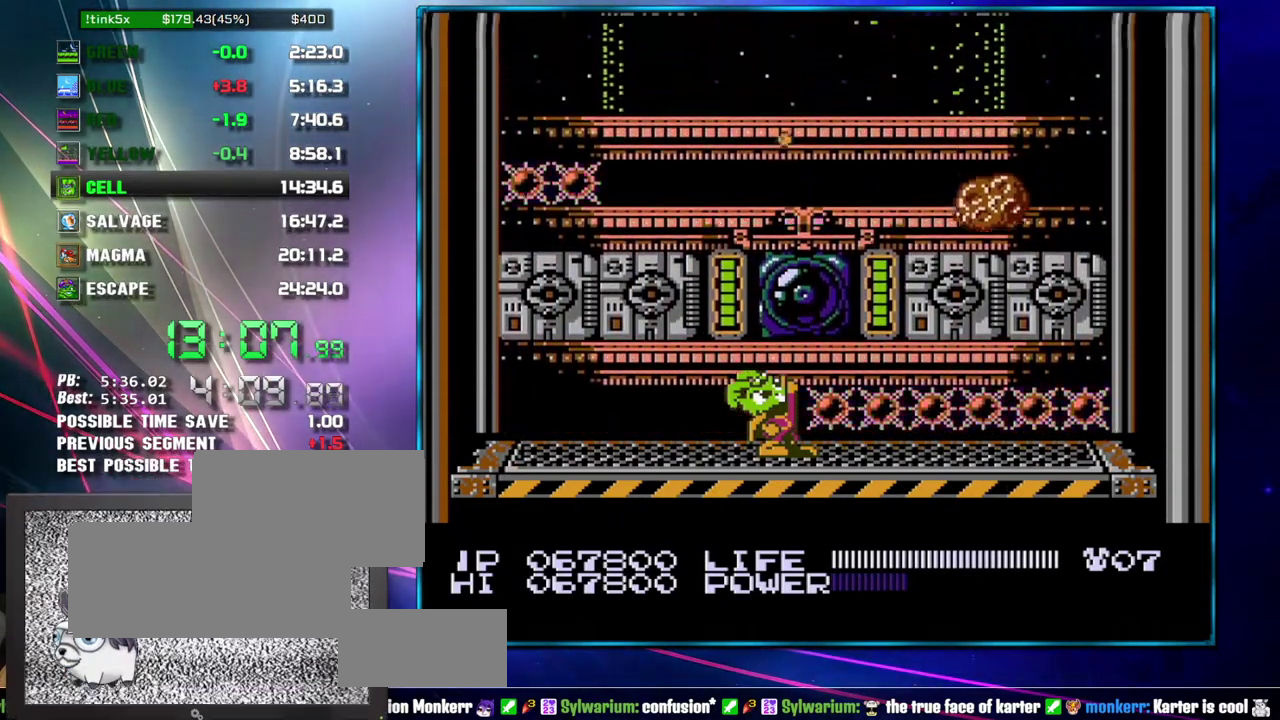
{"buttons": ["DPAD_UP"], "events": [[117, "DPAD_UP", "down"], [167, "DPAD_DOWN", "down"], [233, "DPAD_LEFT", "up"], [250, "DPAD_DOWN", "up"]]}
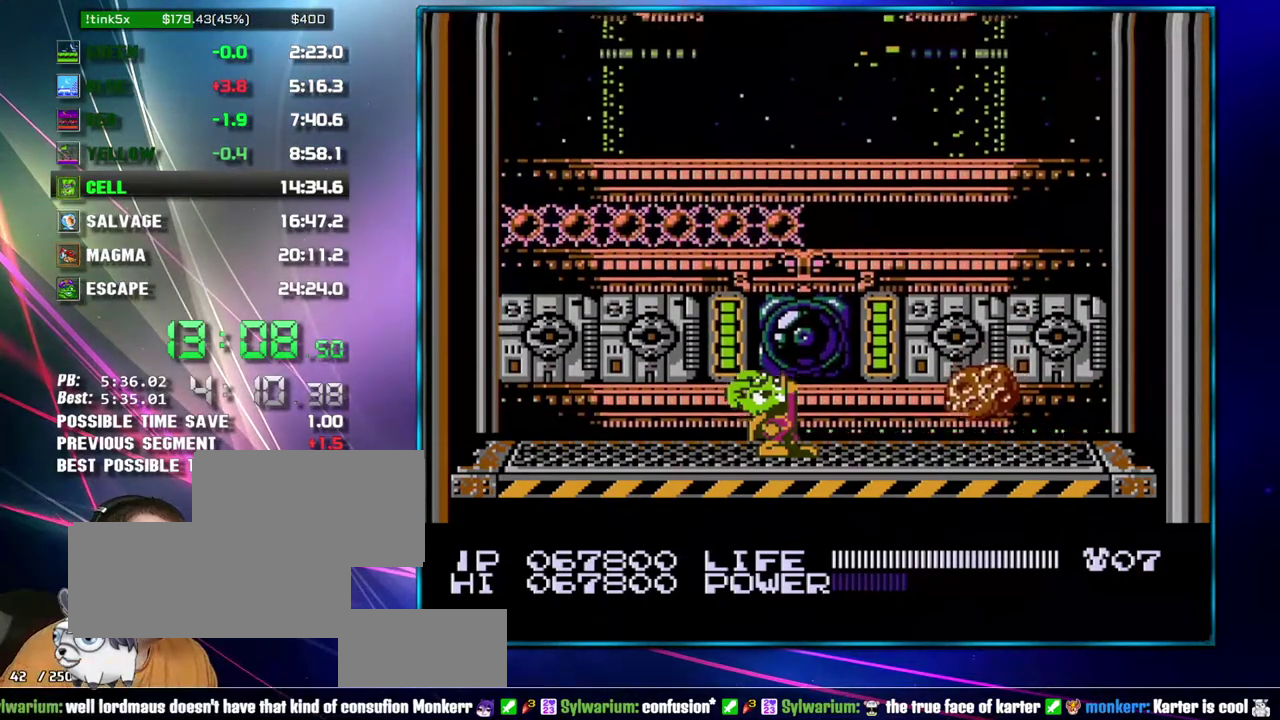
{"buttons": ["DPAD_UP"], "events": [[50, "B", "down"], [117, "B", "up"]]}
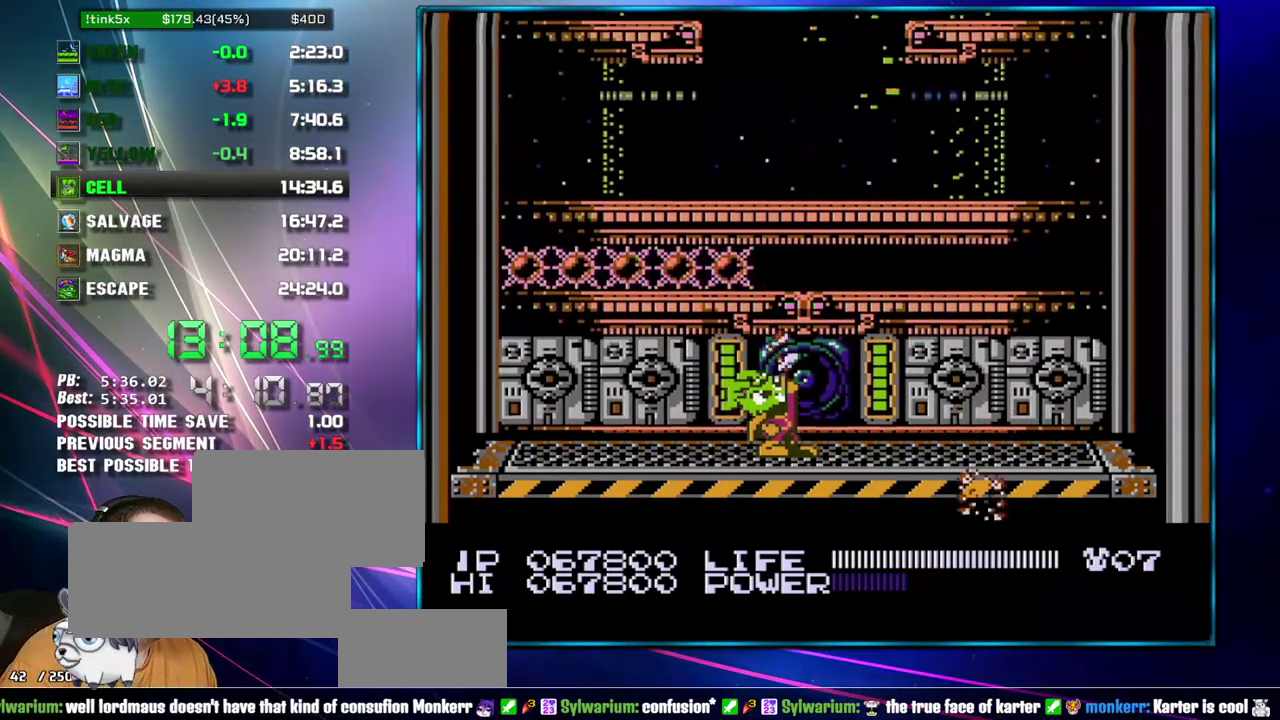
{"buttons": ["DPAD_UP"], "events": []}
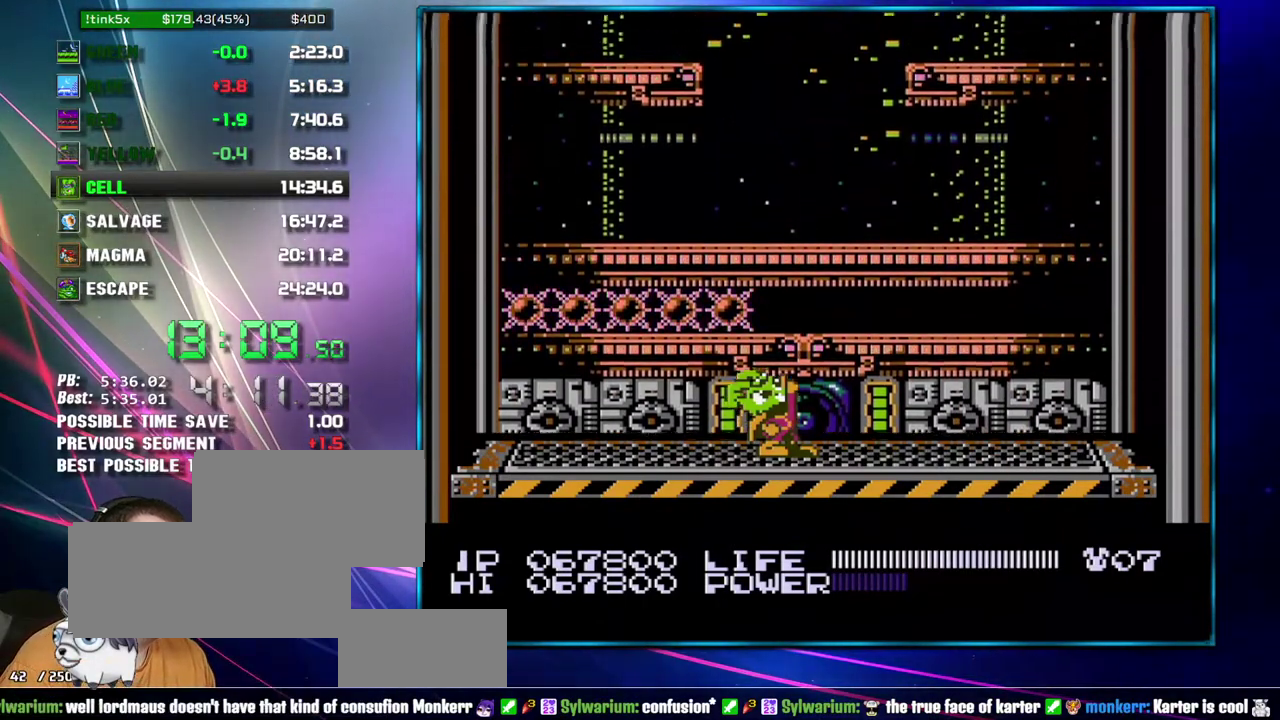
{"buttons": ["DPAD_UP"], "events": []}
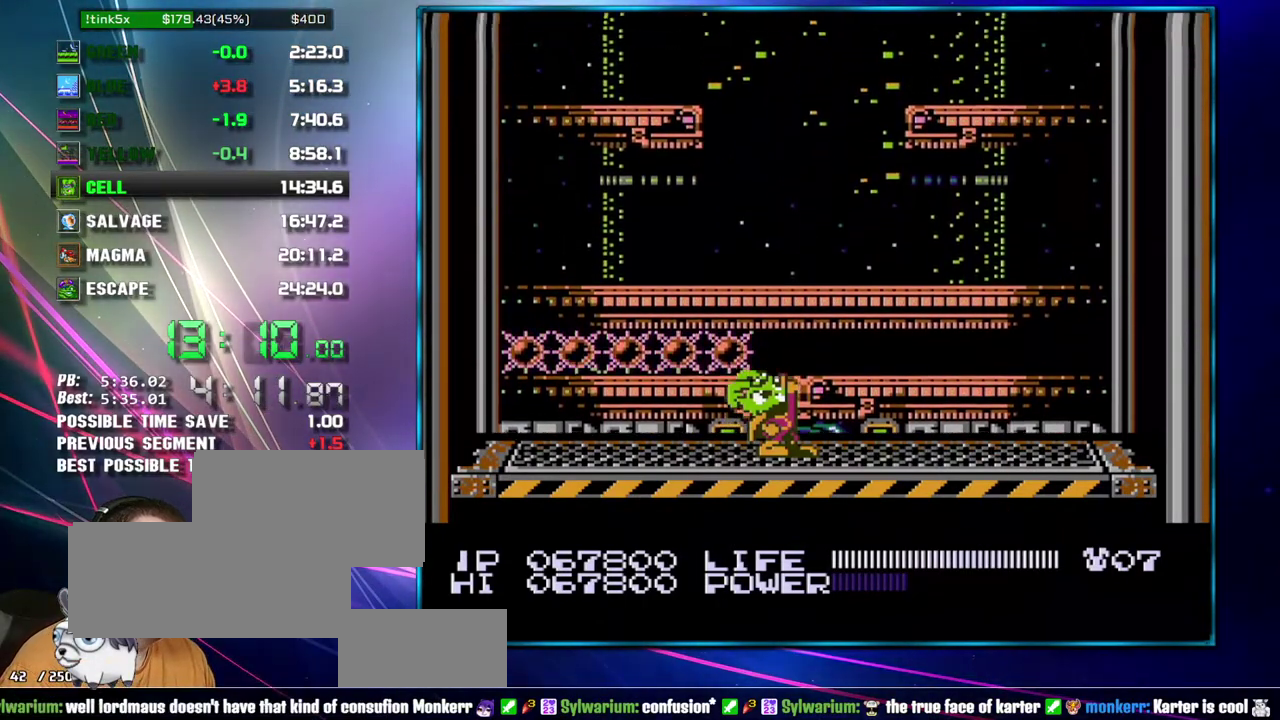
{"buttons": ["DPAD_UP"], "events": []}
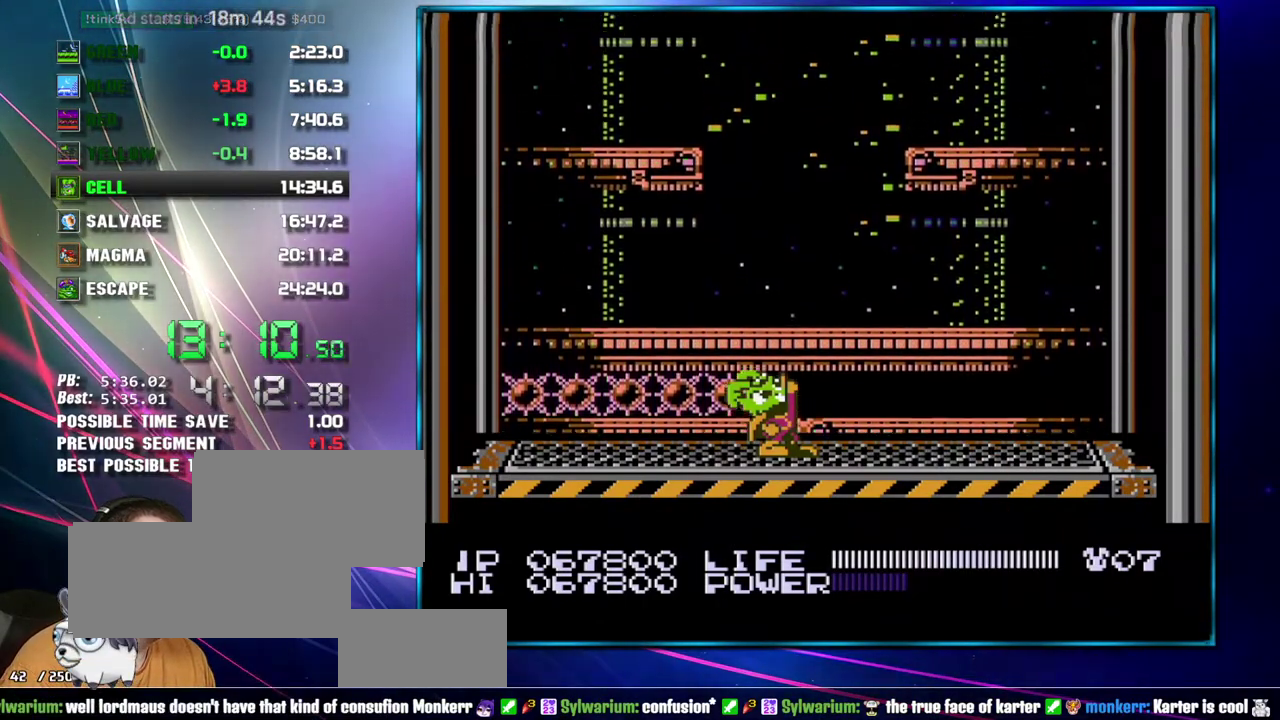
{"buttons": ["DPAD_UP"], "events": []}
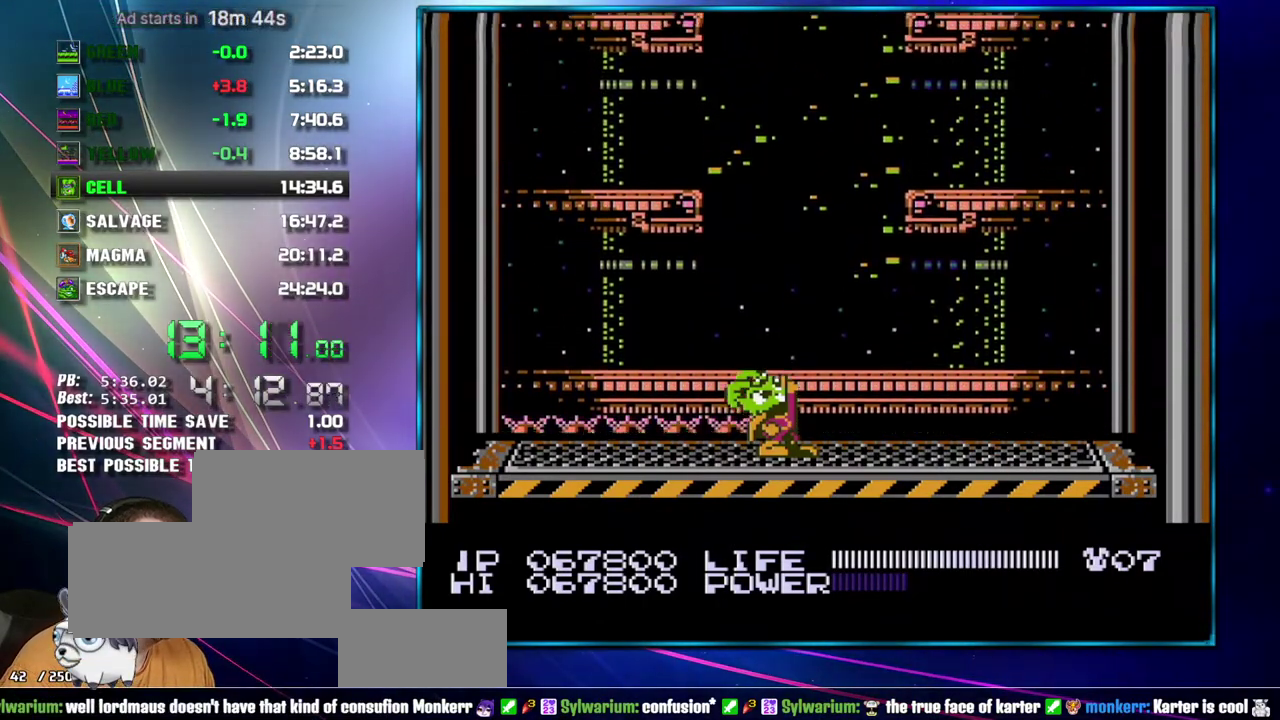
{"buttons": ["DPAD_UP"], "events": []}
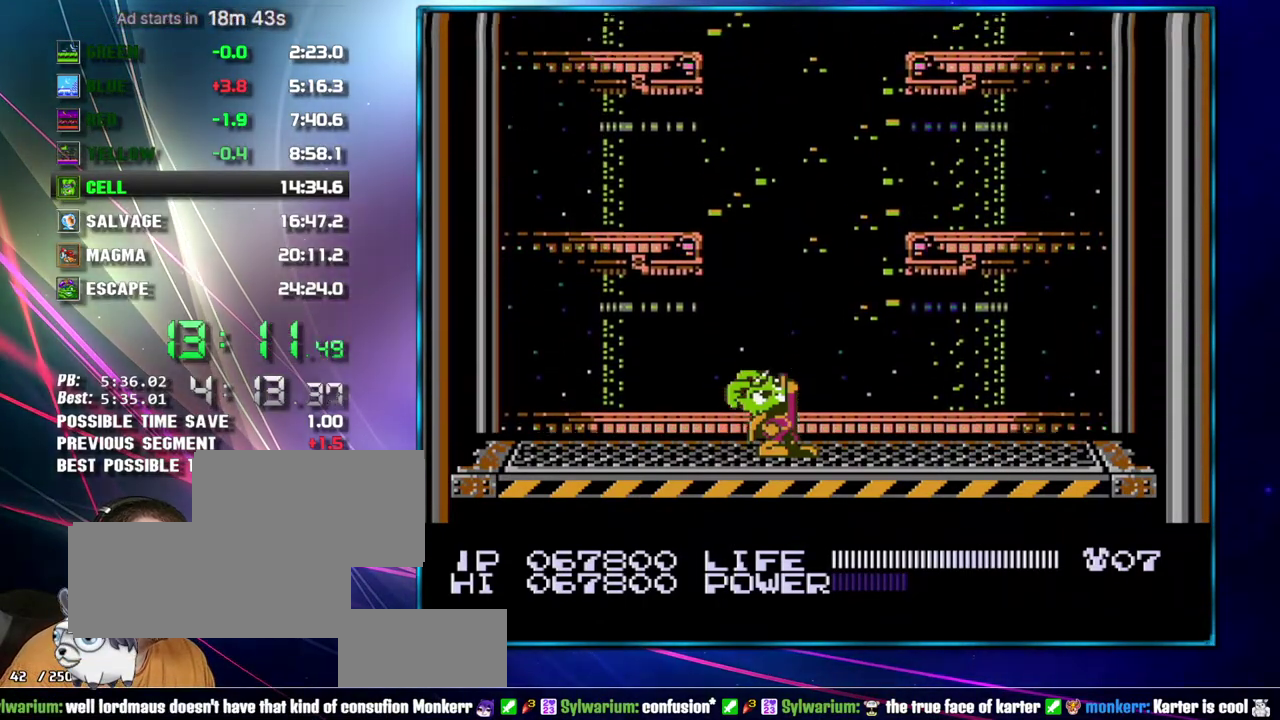
{"buttons": ["DPAD_UP"], "events": []}
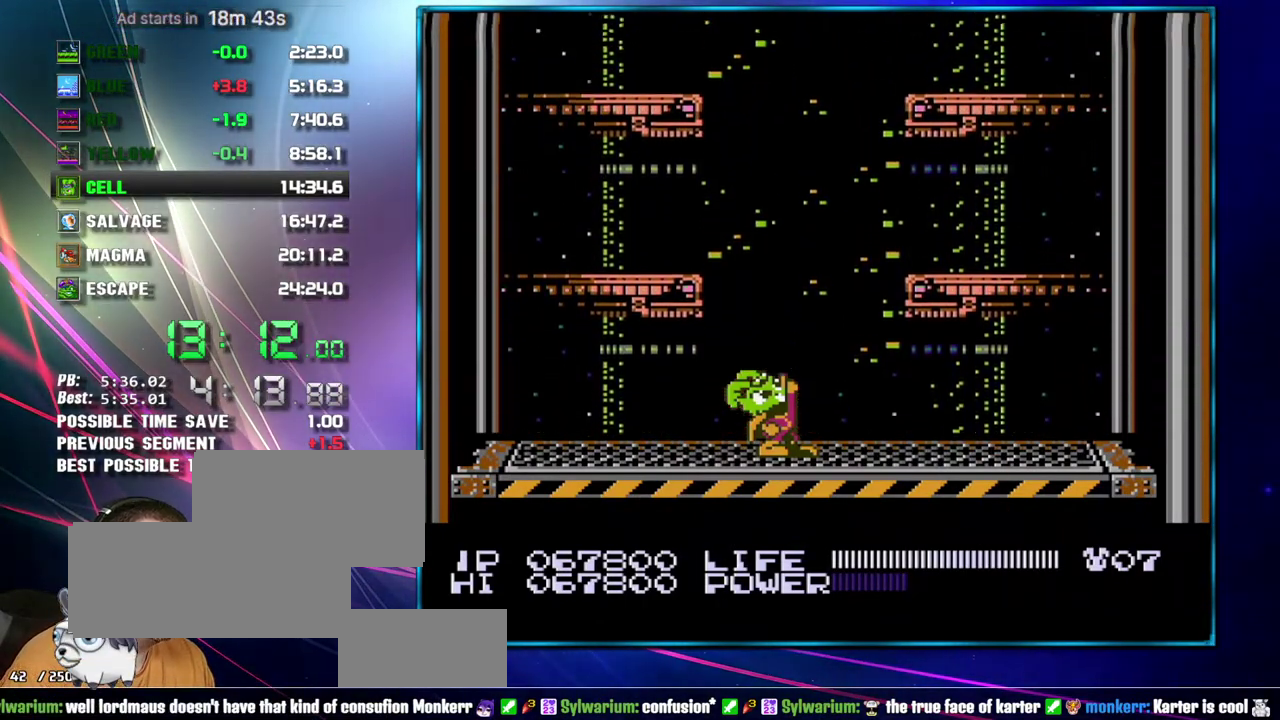
{"buttons": ["DPAD_UP"], "events": []}
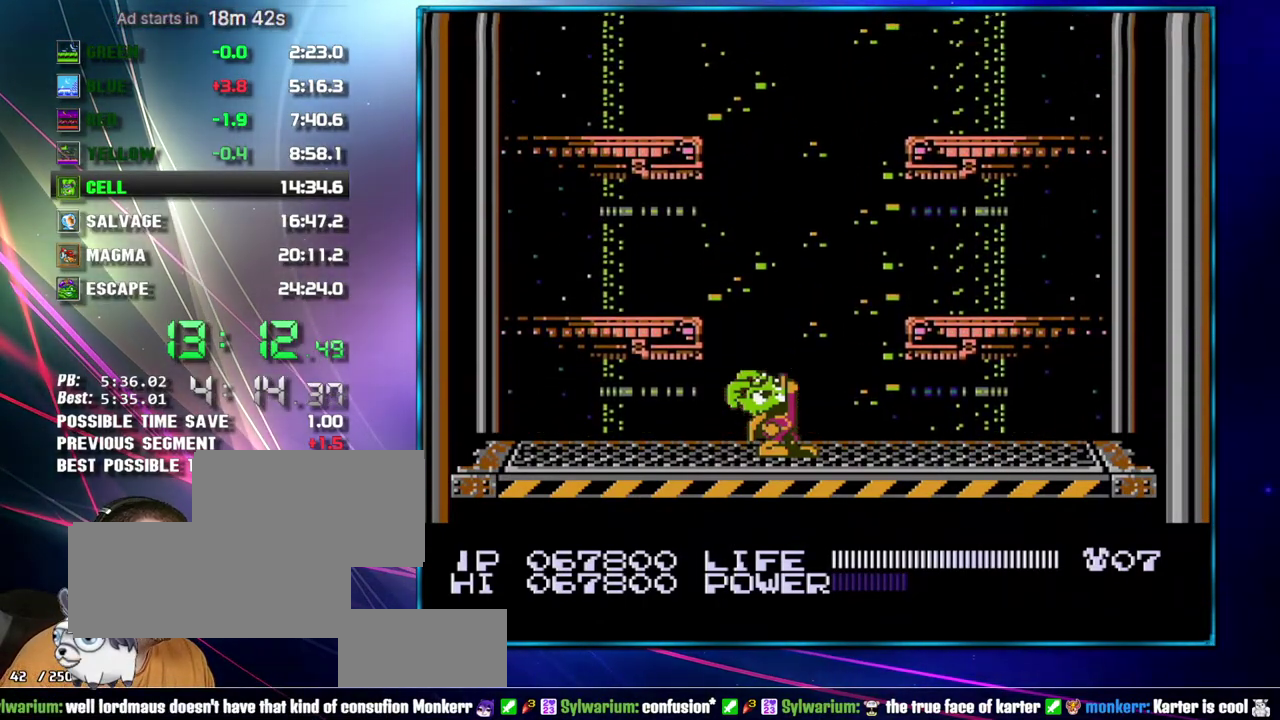
{"buttons": ["DPAD_UP"], "events": [[183, "B", "down"], [267, "B", "up"]]}
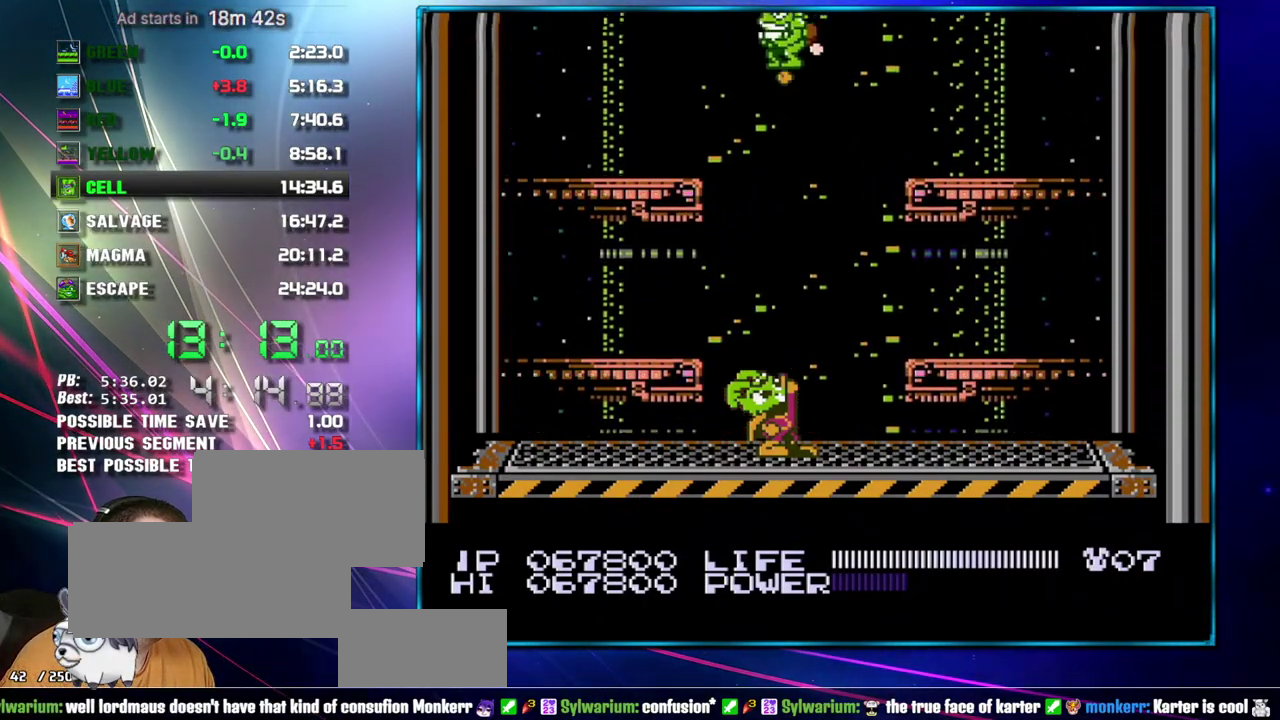
{"buttons": [], "events": [[183, "DPAD_UP", "up"], [367, "DPAD_DOWN", "down"], [433, "DPAD_DOWN", "up"]]}
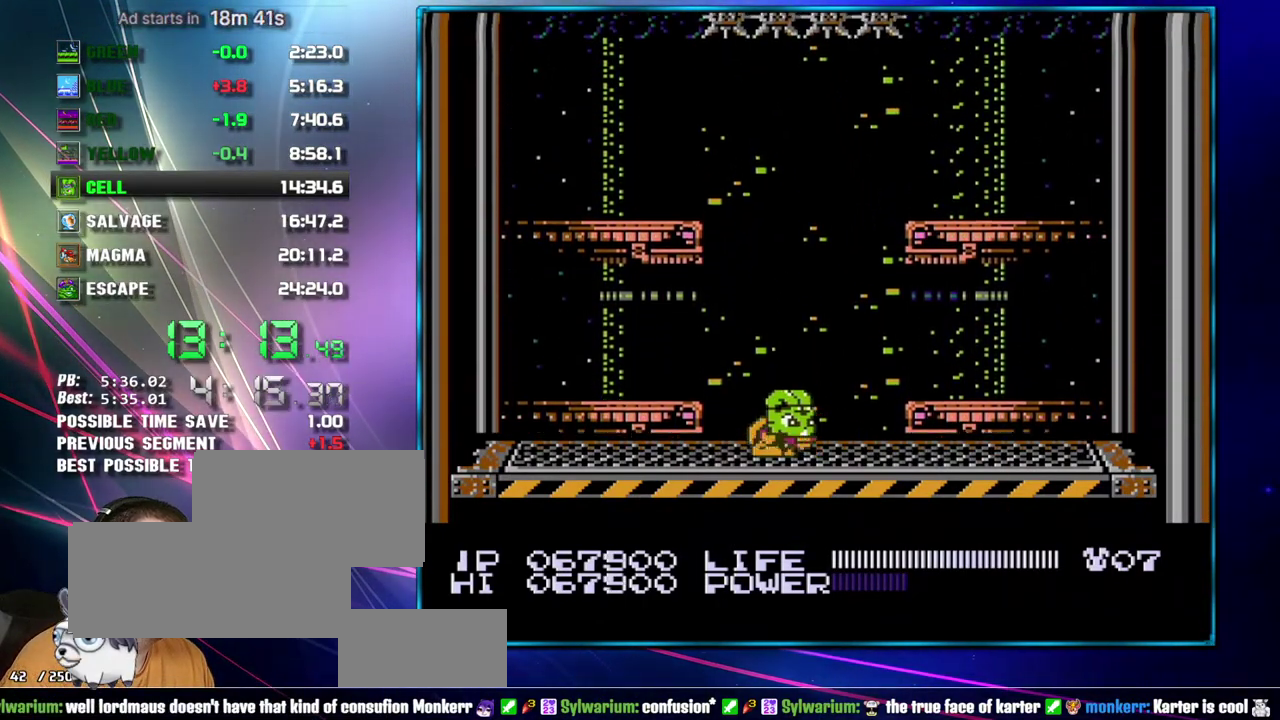
{"buttons": [], "events": [[150, "DPAD_DOWN", "down"], [367, "DPAD_DOWN", "up"]]}
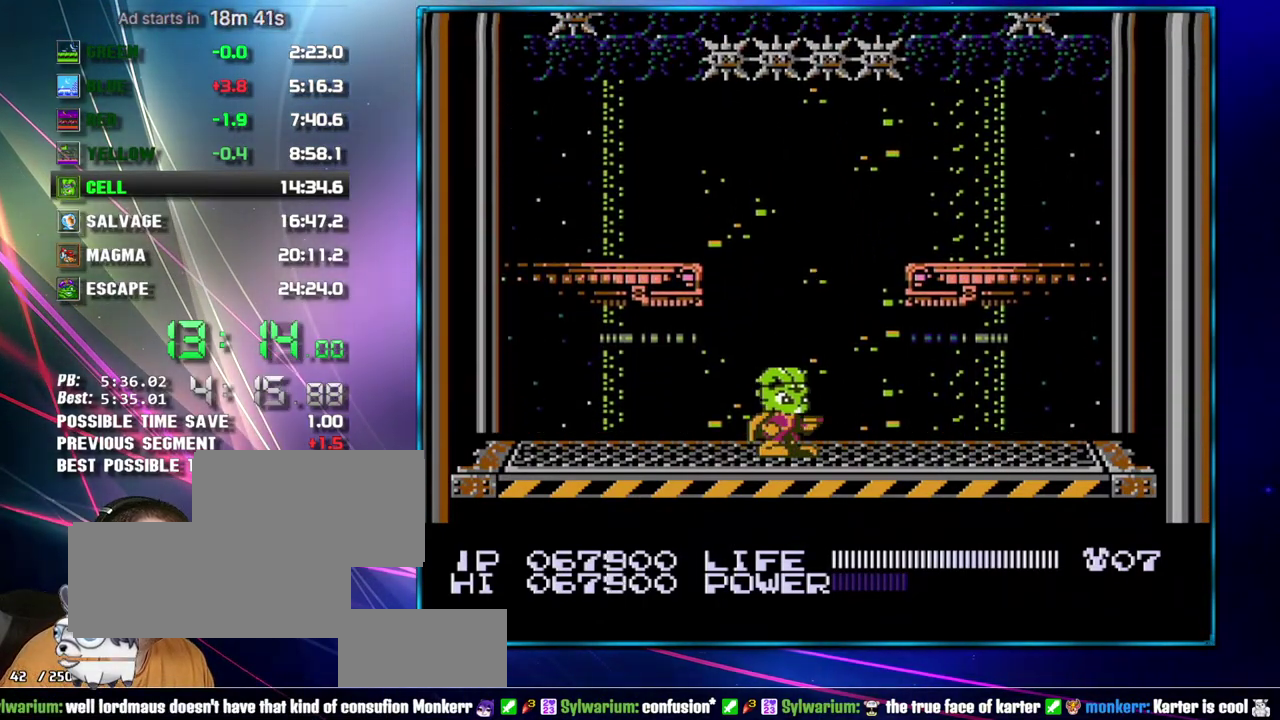
{"buttons": ["DPAD_DOWN"], "events": [[233, "DPAD_DOWN", "down"]]}
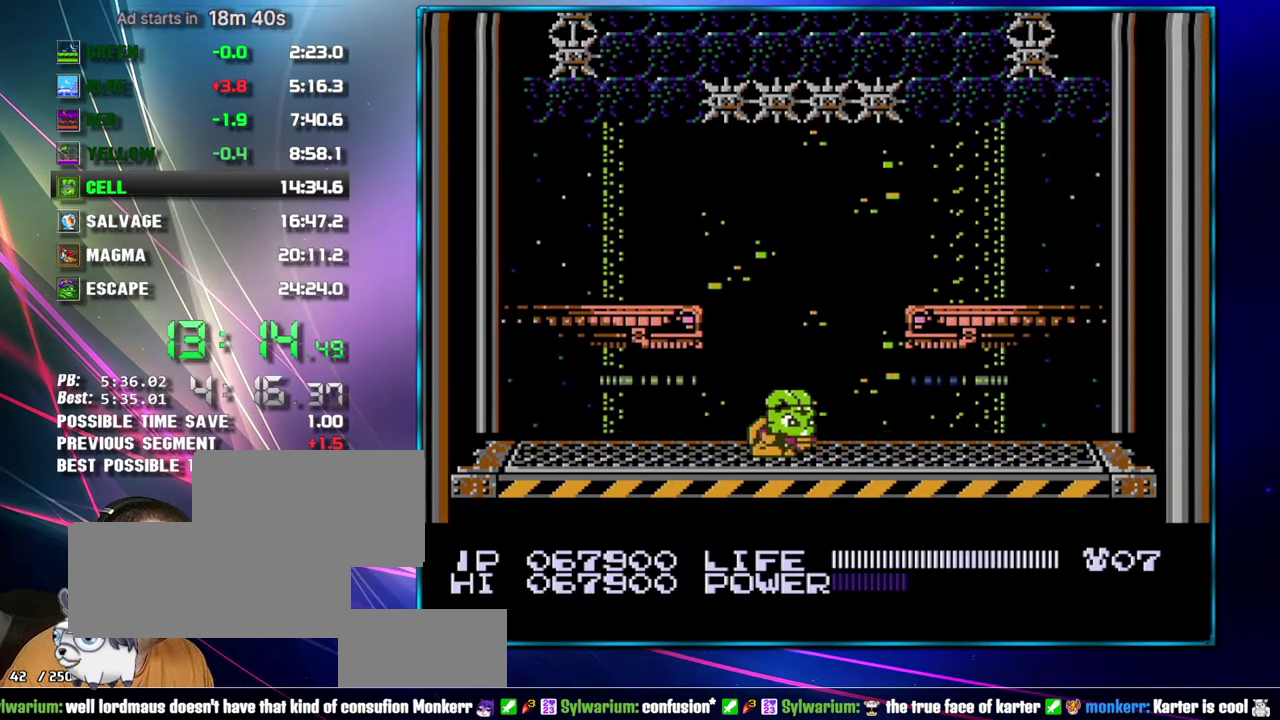
{"buttons": ["DPAD_RIGHT"], "events": [[183, "DPAD_DOWN", "up"], [267, "DPAD_RIGHT", "down"]]}